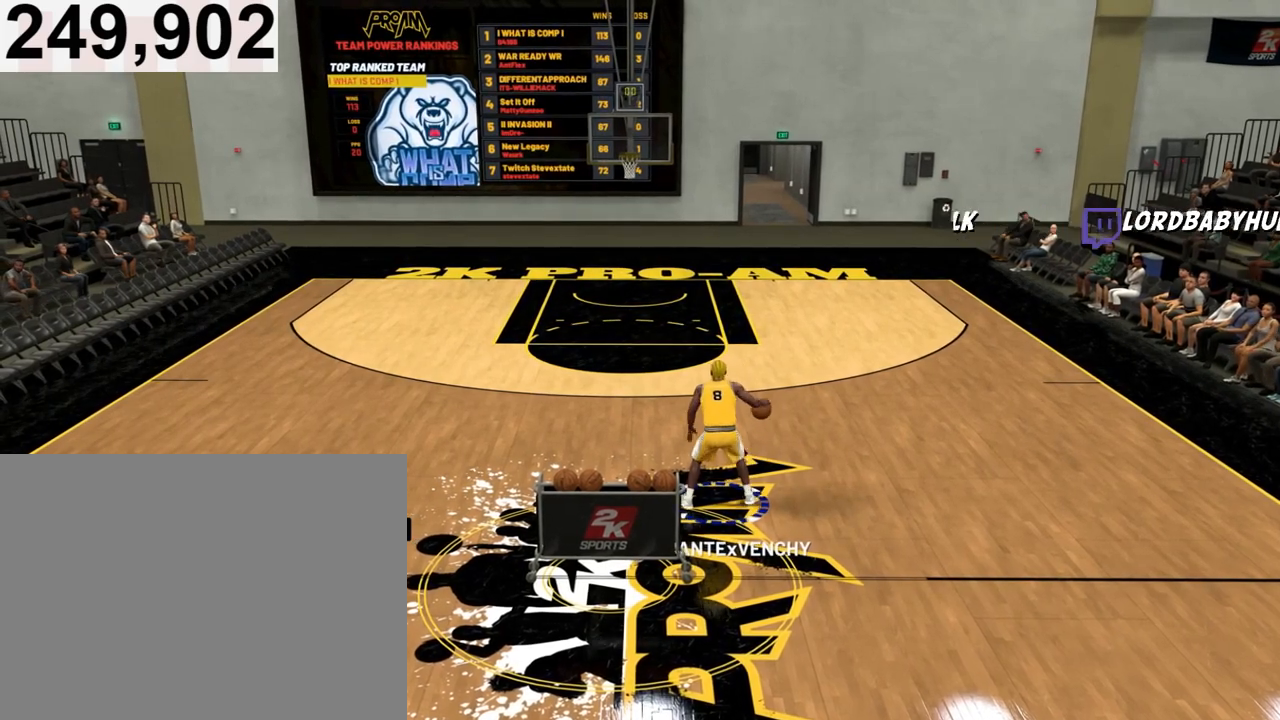
Gameplay with a controller (PlayStation layout); each line is a JSON object with the inputs held at the frame after it. "events" lists button and stick changes between this image and that frame as [ms after this image, input, new state], when the widget could be followed in between.
{"buttons": ["R2"], "left_stick": "up-left", "right_stick": "center", "events": [[167, "left_stick", "up"], [200, "R2", "down"], [300, "left_stick", "up-left"]]}
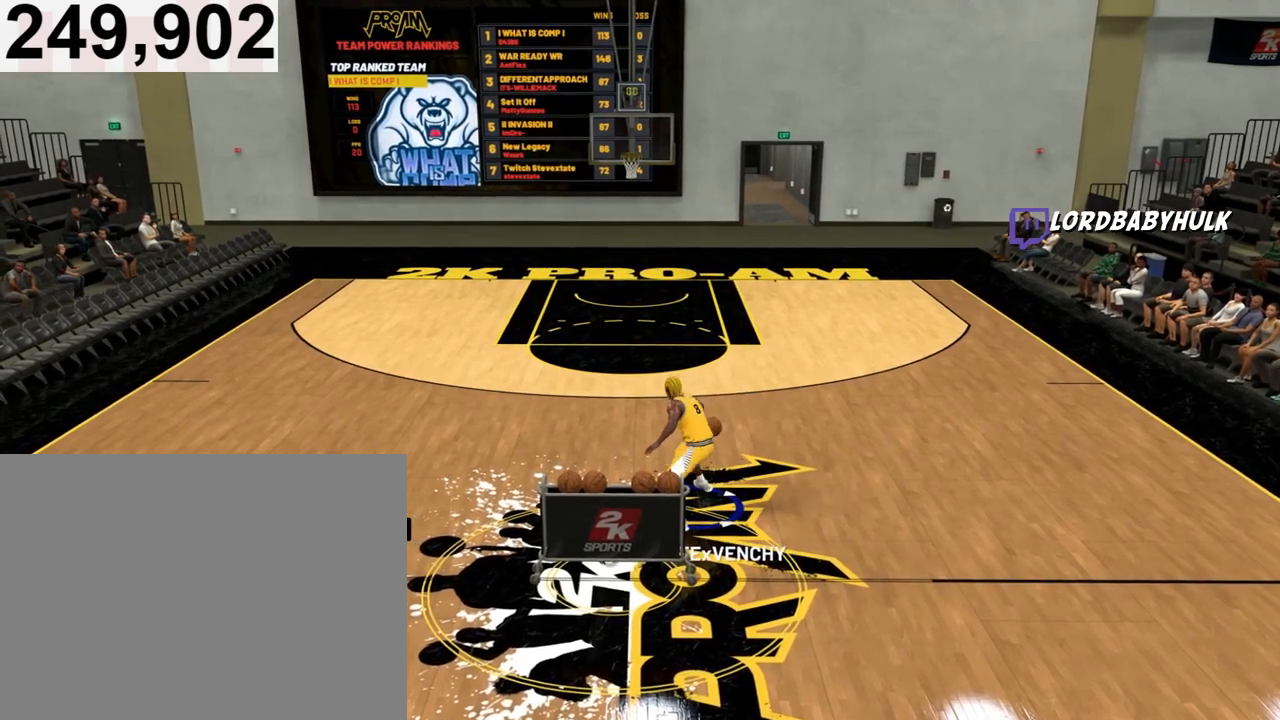
{"buttons": [], "left_stick": "center", "right_stick": "center", "events": [[33, "R2", "up"], [33, "left_stick", "center"], [400, "right_stick", "down-left"], [500, "right_stick", "center"]]}
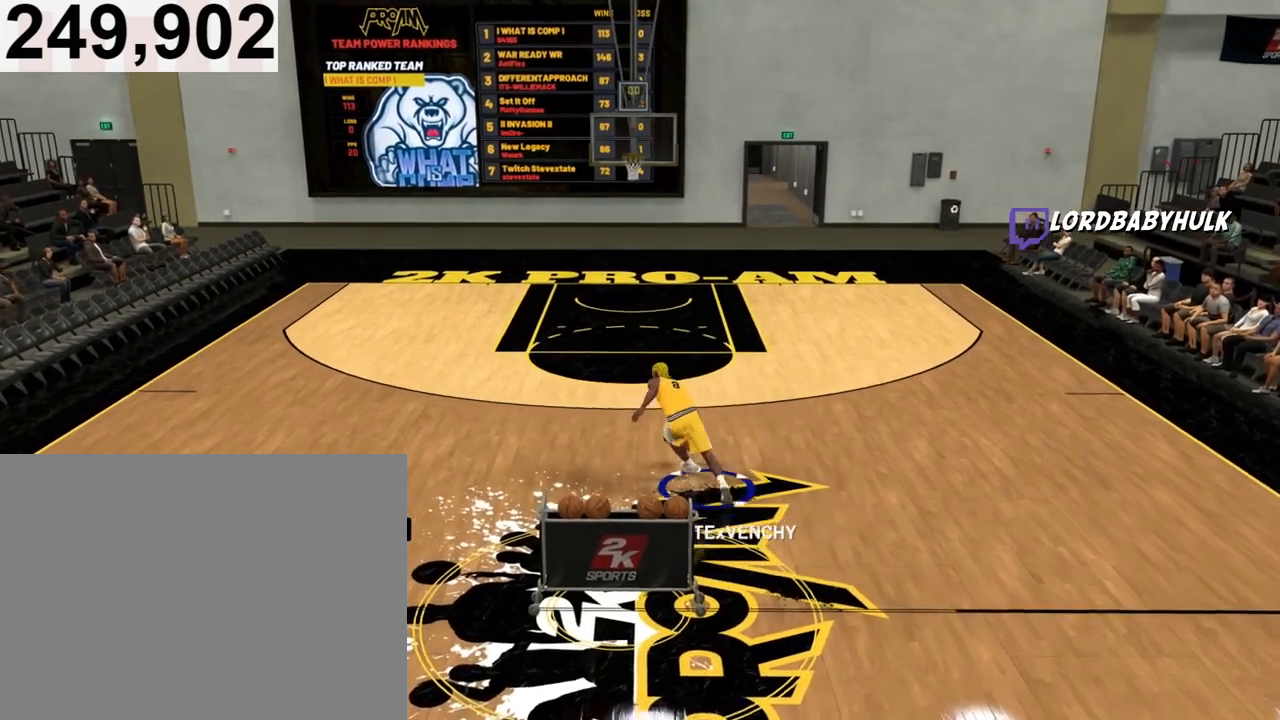
{"buttons": [], "left_stick": "center", "right_stick": "center", "events": []}
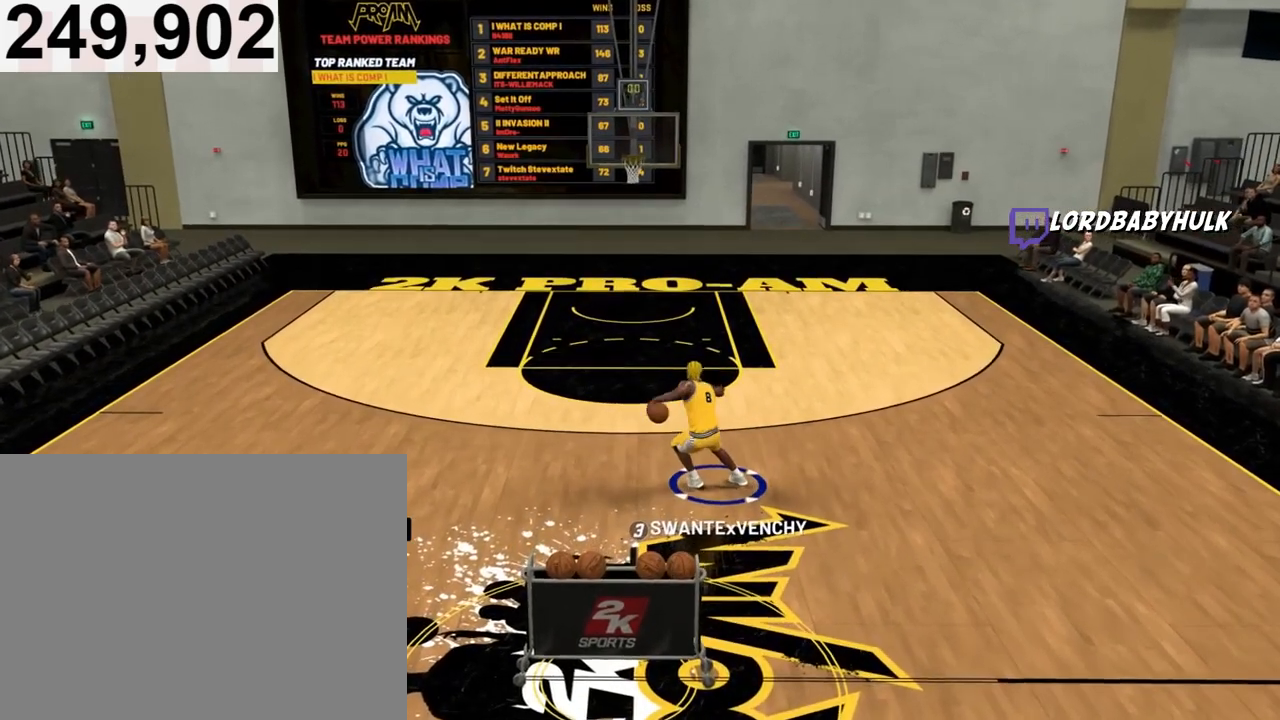
{"buttons": [], "left_stick": "center", "right_stick": "center", "events": [[400, "right_stick", "down-right"], [467, "right_stick", "center"]]}
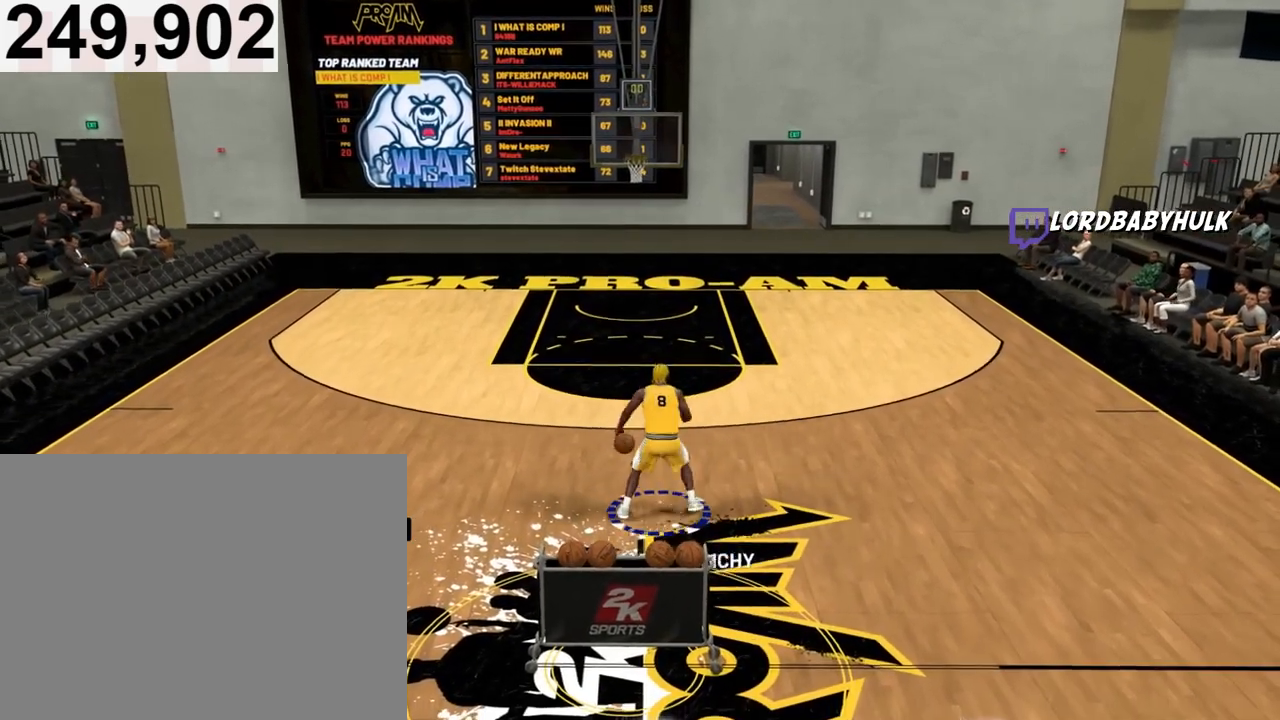
{"buttons": [], "left_stick": "center", "right_stick": "center", "events": [[100, "R2", "down"], [100, "left_stick", "up-right"], [433, "R2", "up"], [500, "left_stick", "center"]]}
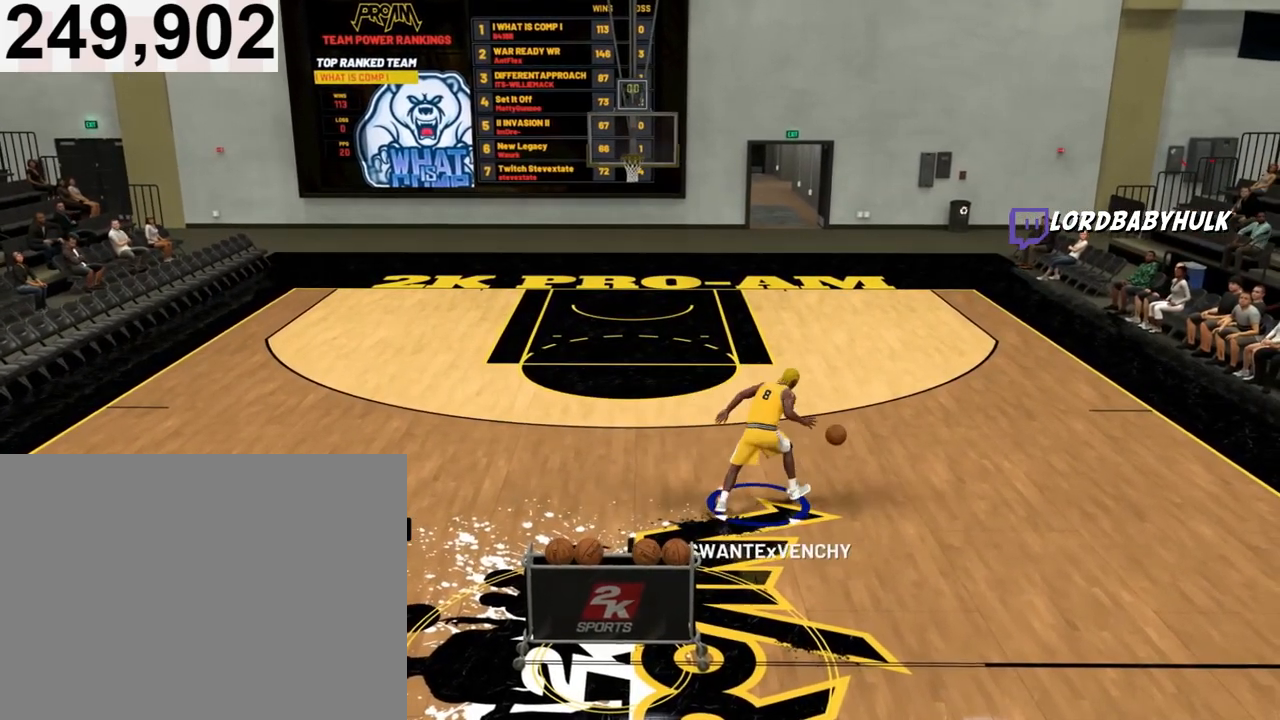
{"buttons": ["R2"], "left_stick": "up-left", "right_stick": "center", "events": [[233, "right_stick", "down-left"], [333, "right_stick", "center"], [467, "R2", "down"], [467, "left_stick", "up-left"]]}
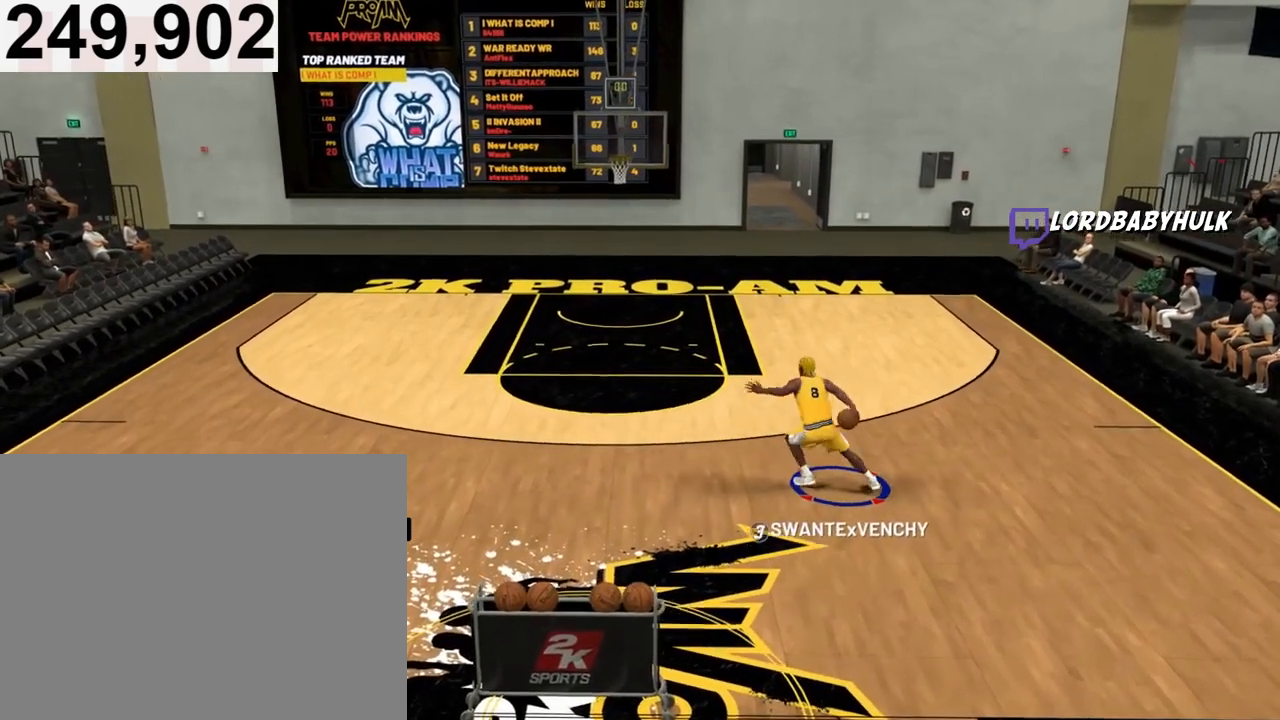
{"buttons": [], "left_stick": "center", "right_stick": "center", "events": [[400, "R2", "up"], [433, "left_stick", "center"]]}
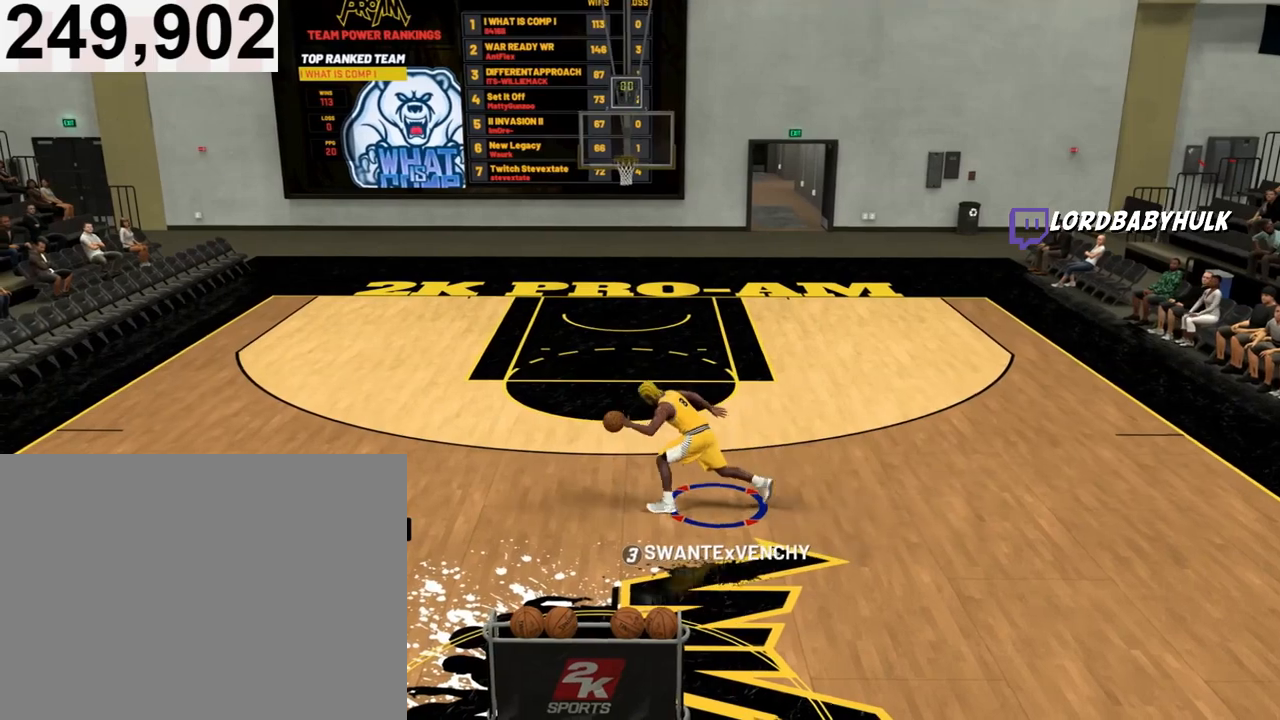
{"buttons": ["R2"], "left_stick": "up-right", "right_stick": "center", "events": [[67, "right_stick", "down-right"], [167, "right_stick", "center"], [233, "R2", "down"], [300, "left_stick", "up-right"]]}
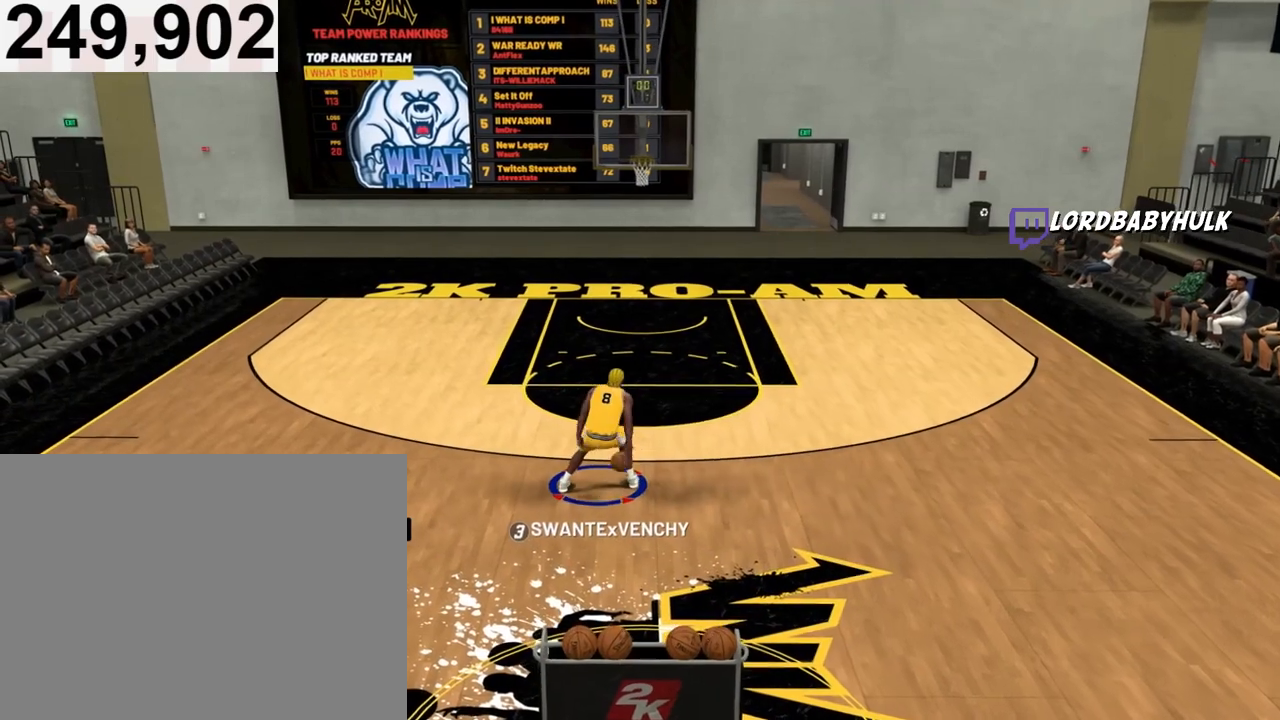
{"buttons": ["R2"], "left_stick": "right", "right_stick": "center", "events": [[433, "left_stick", "right"]]}
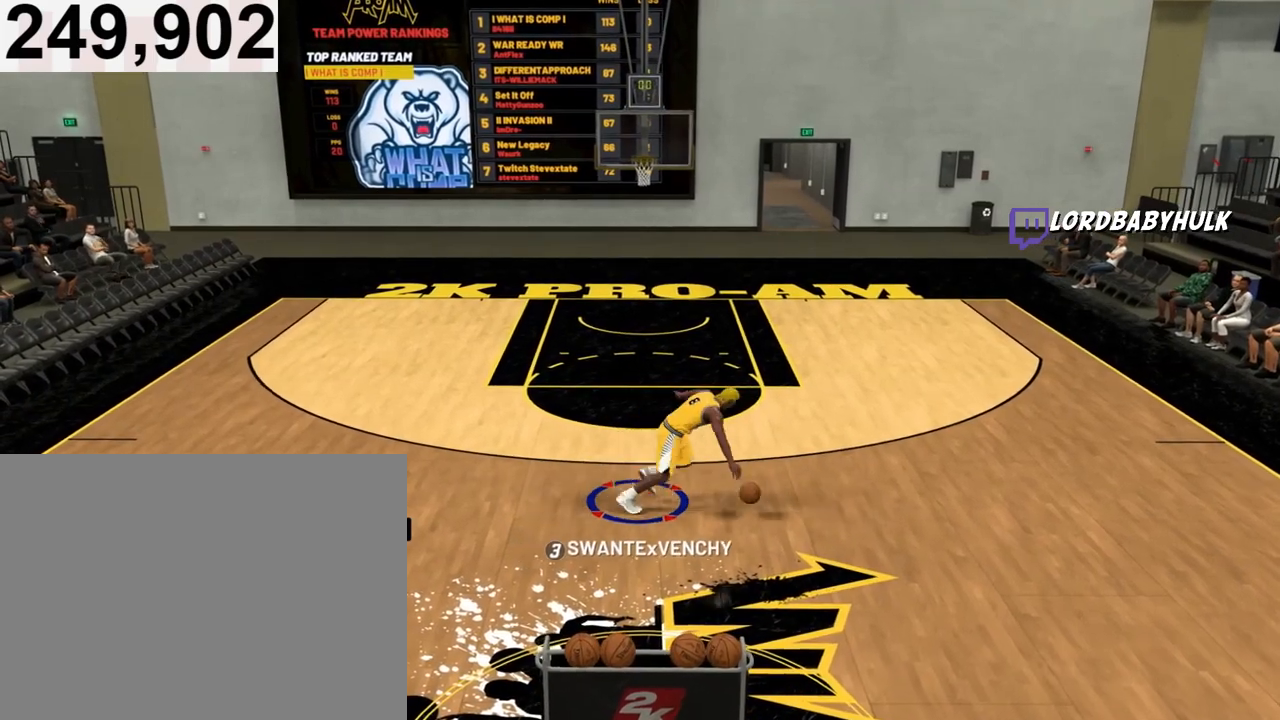
{"buttons": ["R2"], "left_stick": "center", "right_stick": "center", "events": [[67, "R2", "up"], [133, "left_stick", "center"], [333, "right_stick", "down-left"], [400, "right_stick", "center"], [500, "R2", "down"]]}
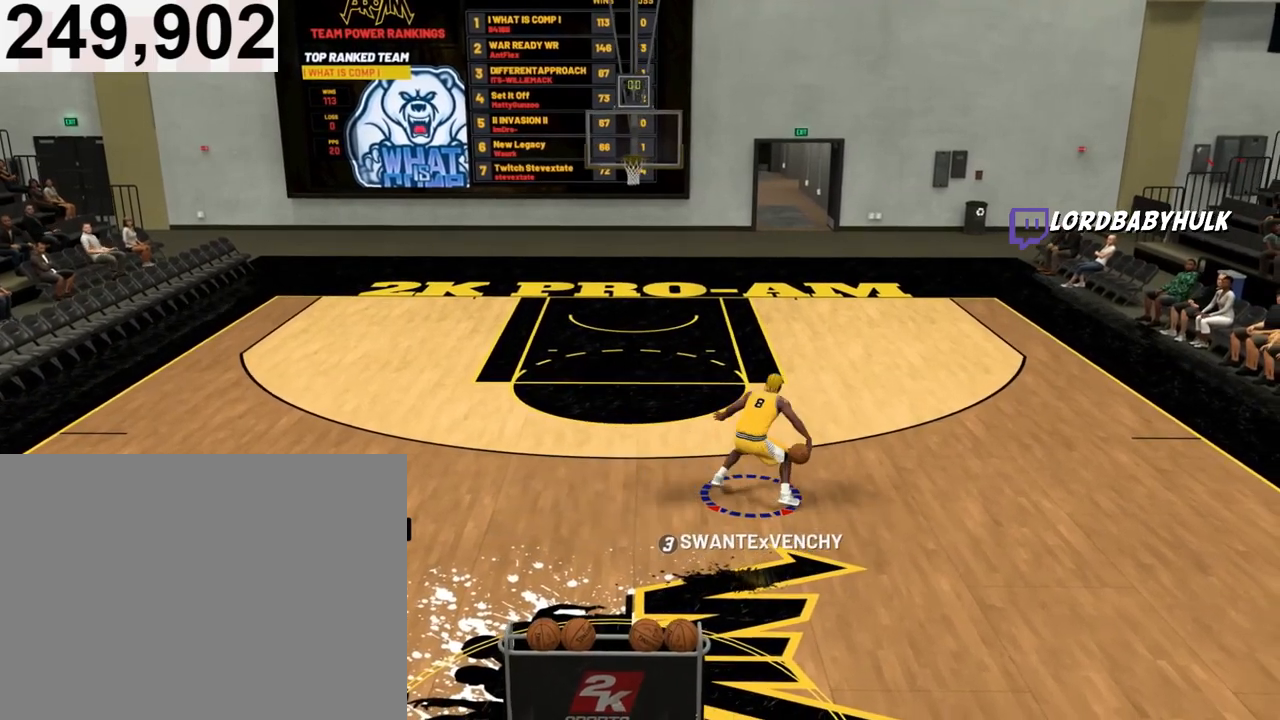
{"buttons": [], "left_stick": "center", "right_stick": "center", "events": [[33, "left_stick", "up-left"], [433, "R2", "up"], [467, "left_stick", "center"]]}
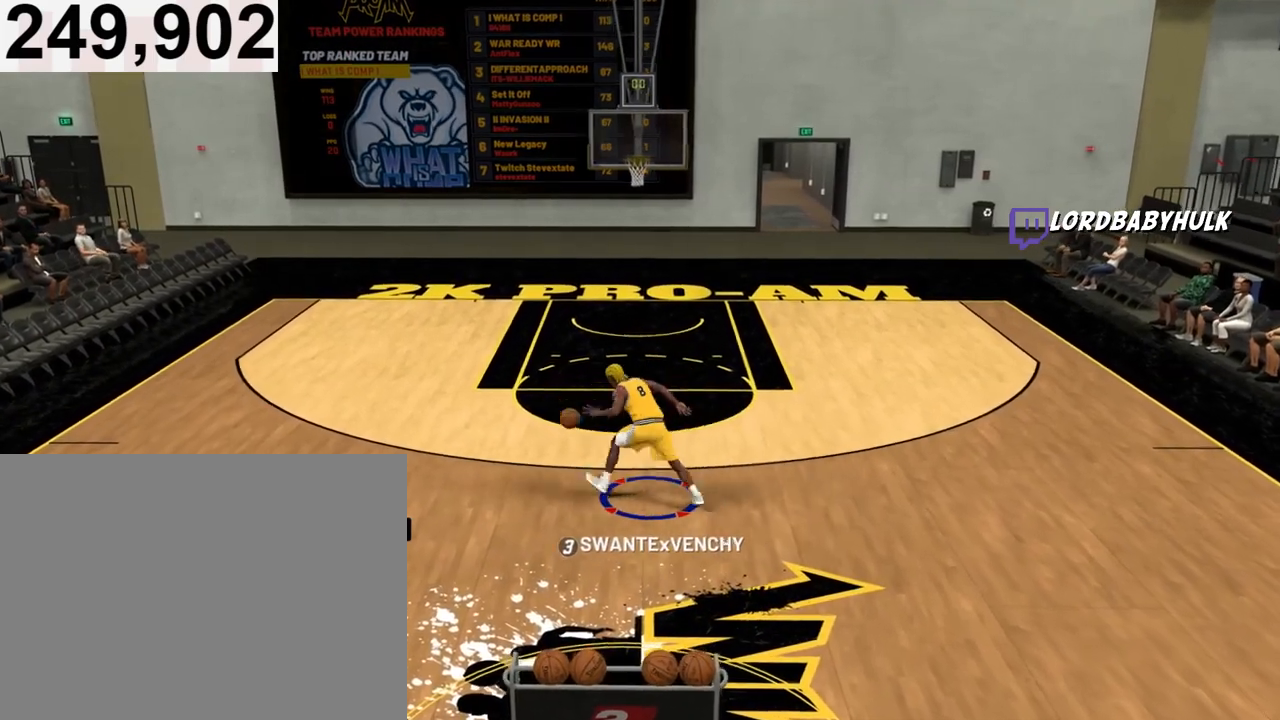
{"buttons": ["R2"], "left_stick": "up-right", "right_stick": "center", "events": [[167, "right_stick", "down-right"], [267, "right_stick", "center"], [367, "R2", "down"], [400, "left_stick", "up-right"]]}
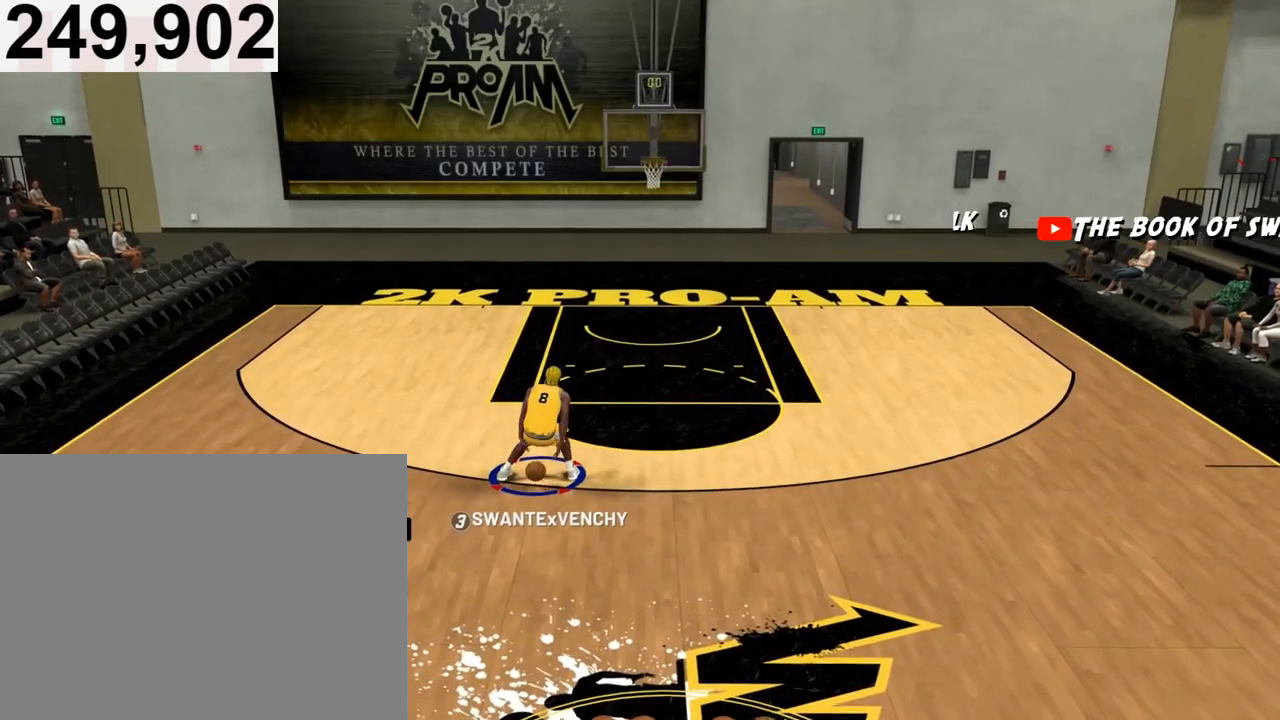
{"buttons": ["R2"], "left_stick": "right", "right_stick": "center", "events": [[417, "left_stick", "right"]]}
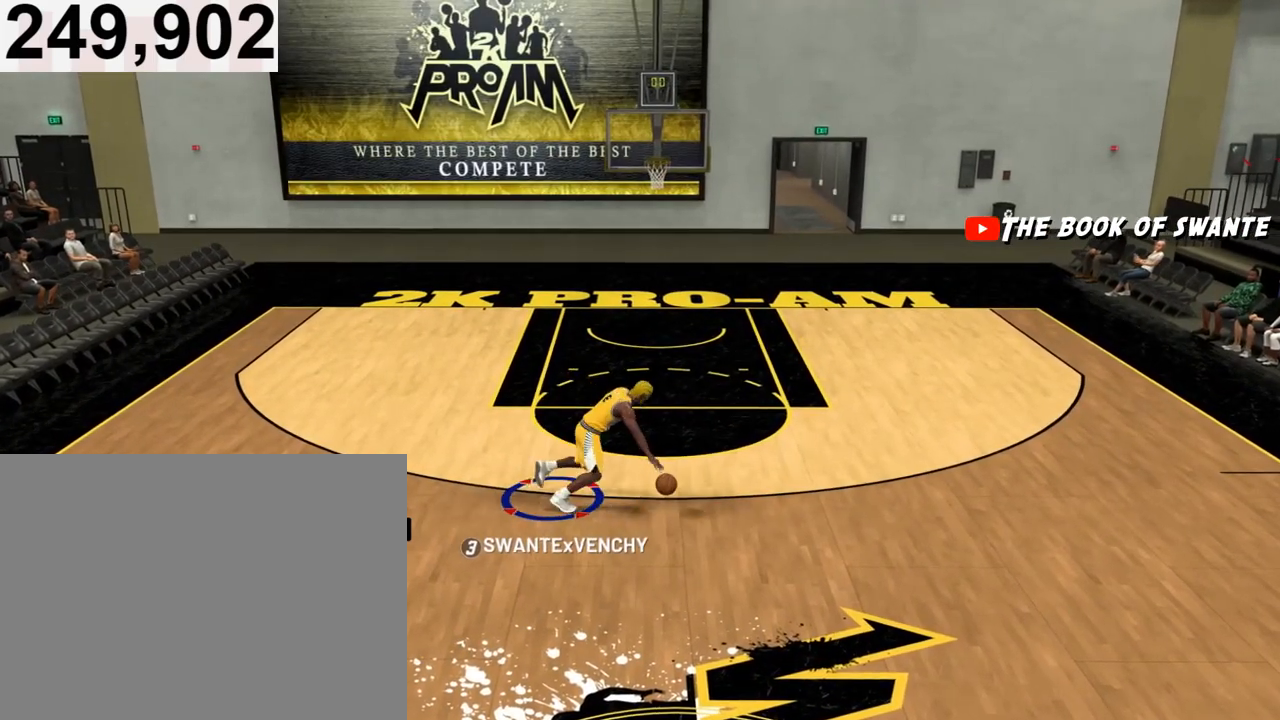
{"buttons": [], "left_stick": "center", "right_stick": "center", "events": [[133, "R2", "up"], [233, "left_stick", "center"], [367, "right_stick", "down-left"], [433, "right_stick", "center"]]}
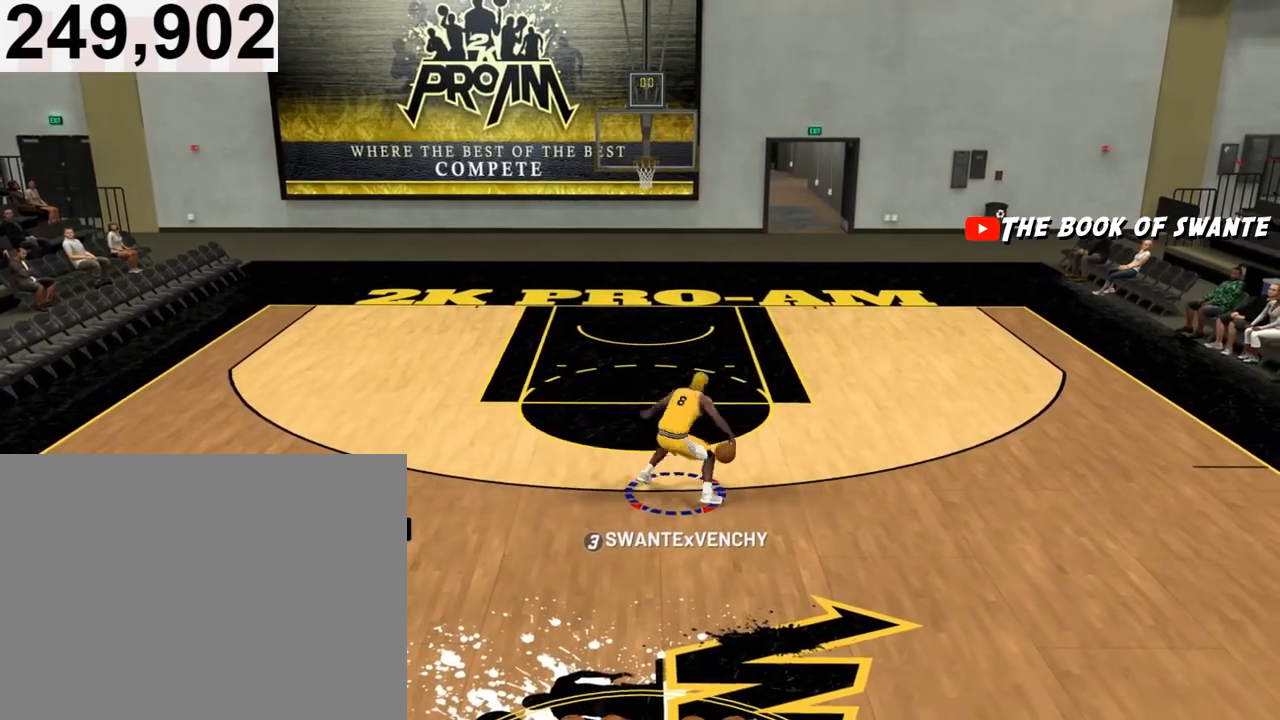
{"buttons": [], "left_stick": "center", "right_stick": "center", "events": [[33, "R2", "down"], [33, "left_stick", "up-left"], [500, "R2", "up"], [500, "left_stick", "center"]]}
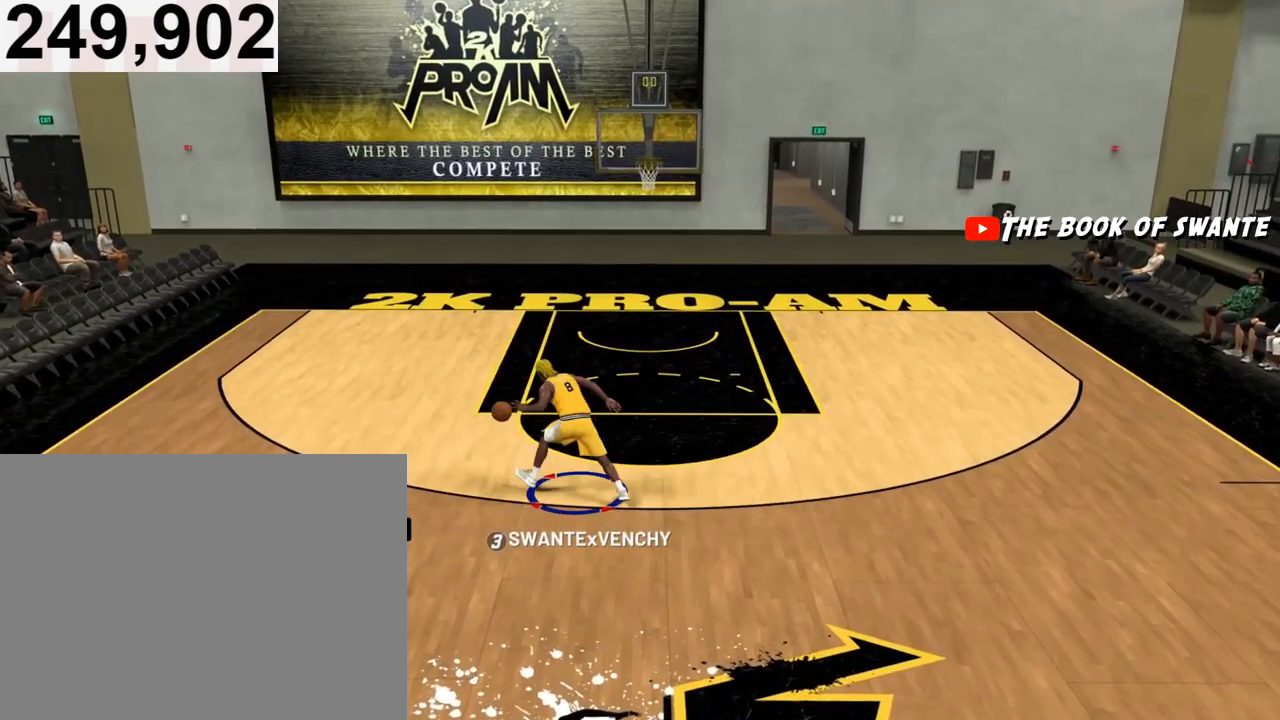
{"buttons": ["R2"], "left_stick": "up-right", "right_stick": "center", "events": [[467, "R2", "down"], [500, "left_stick", "up-right"]]}
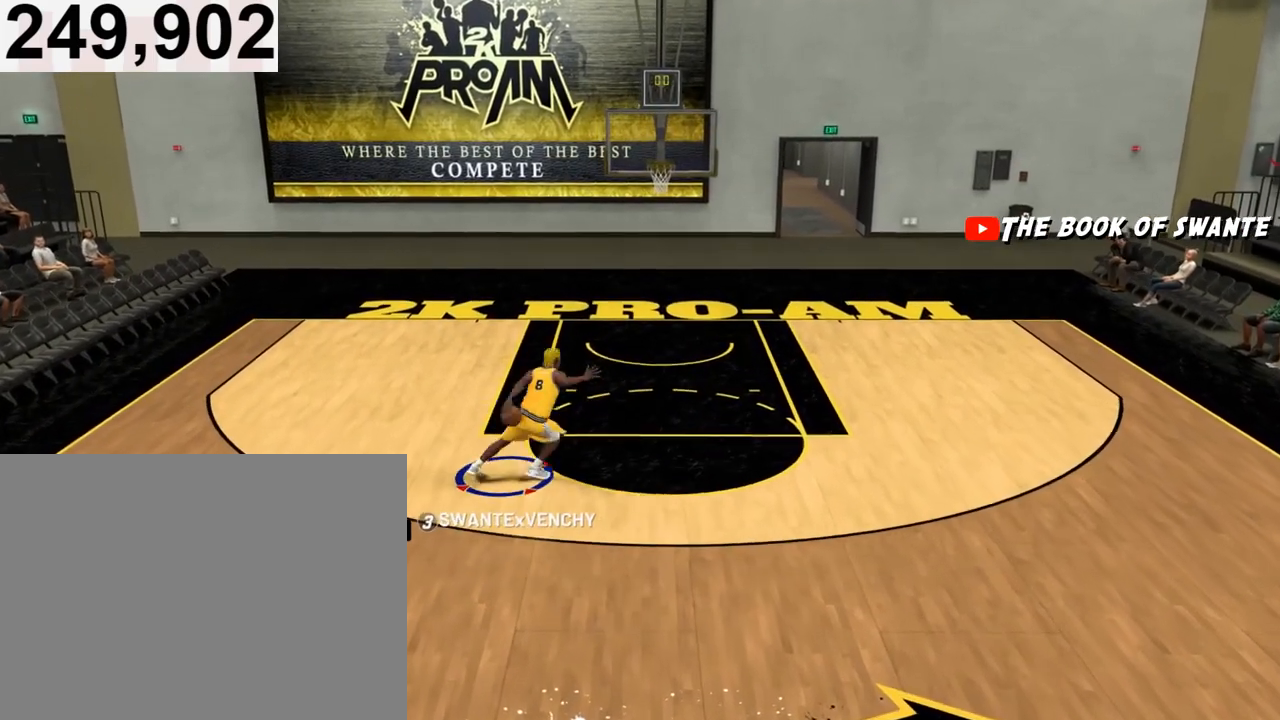
{"buttons": ["R2"], "left_stick": "down-right", "right_stick": "center", "events": [[433, "left_stick", "down-right"]]}
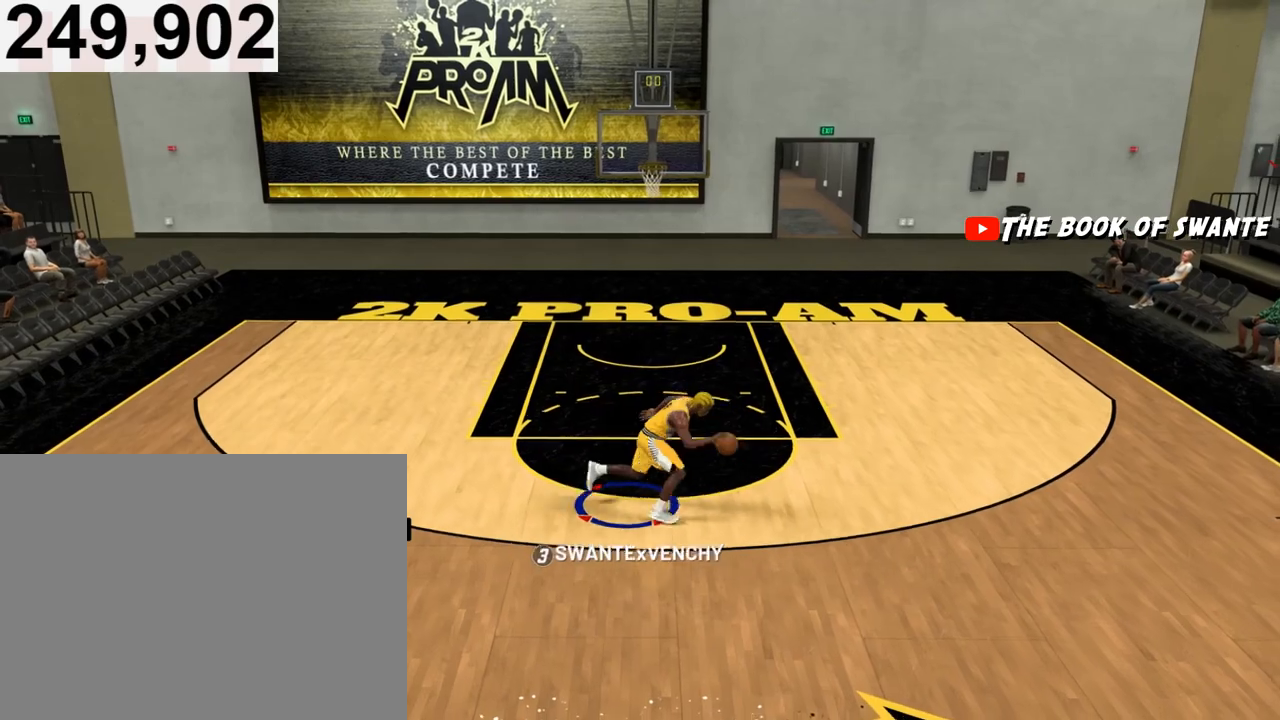
{"buttons": ["R2"], "left_stick": "down-right", "right_stick": "down", "events": [[500, "right_stick", "down"]]}
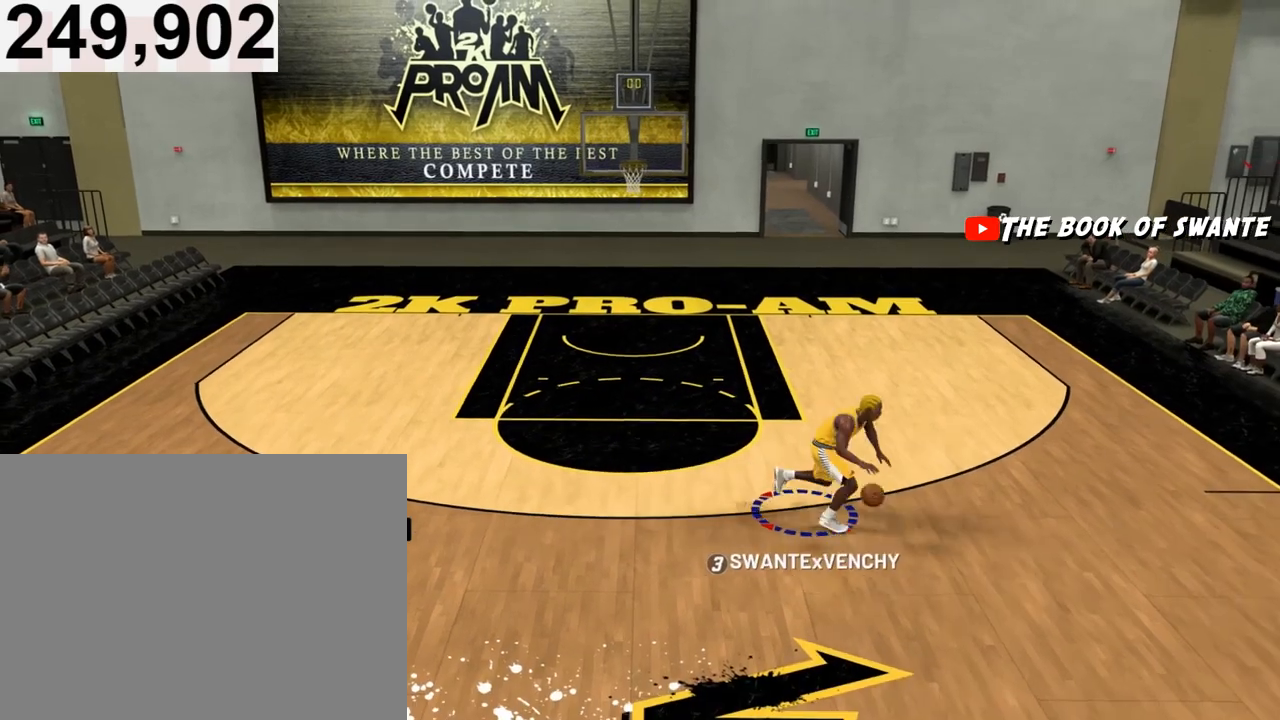
{"buttons": [], "left_stick": "center", "right_stick": "center", "events": [[67, "R2", "up"], [100, "right_stick", "center"], [167, "left_stick", "down"], [267, "left_stick", "center"]]}
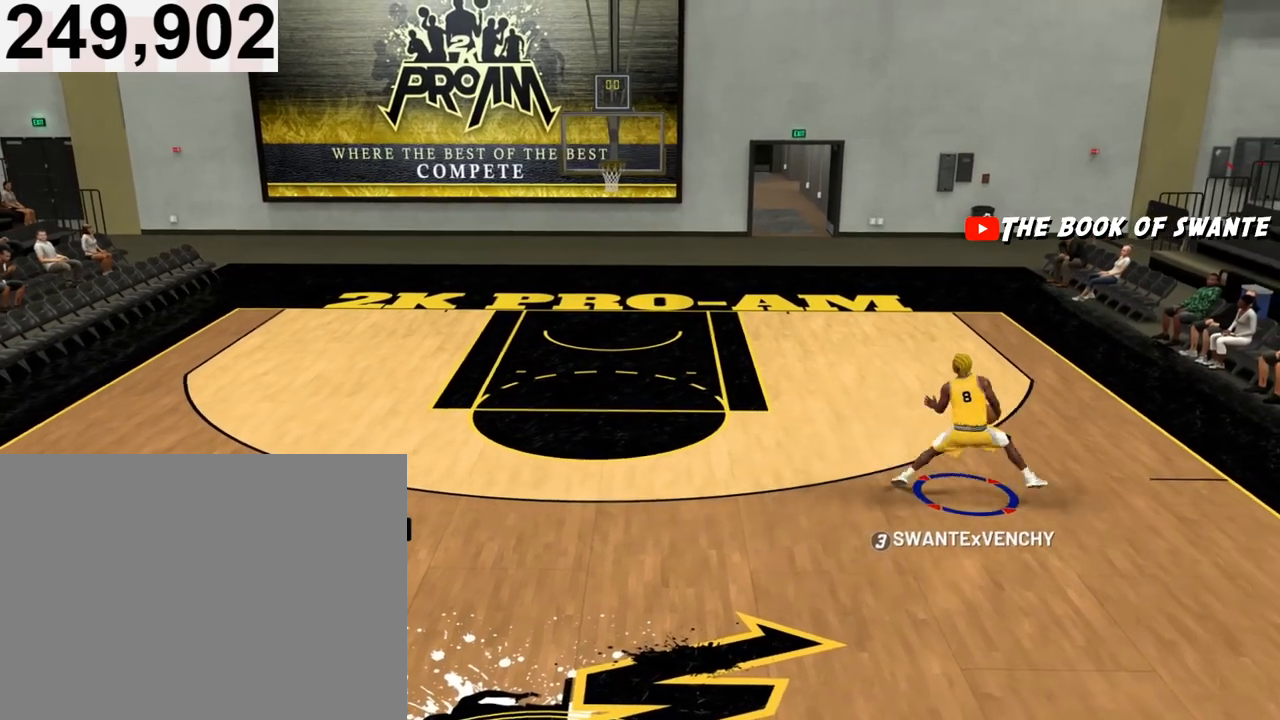
{"buttons": ["R2"], "left_stick": "up-left", "right_stick": "center", "events": [[433, "left_stick", "up-left"], [467, "R2", "down"]]}
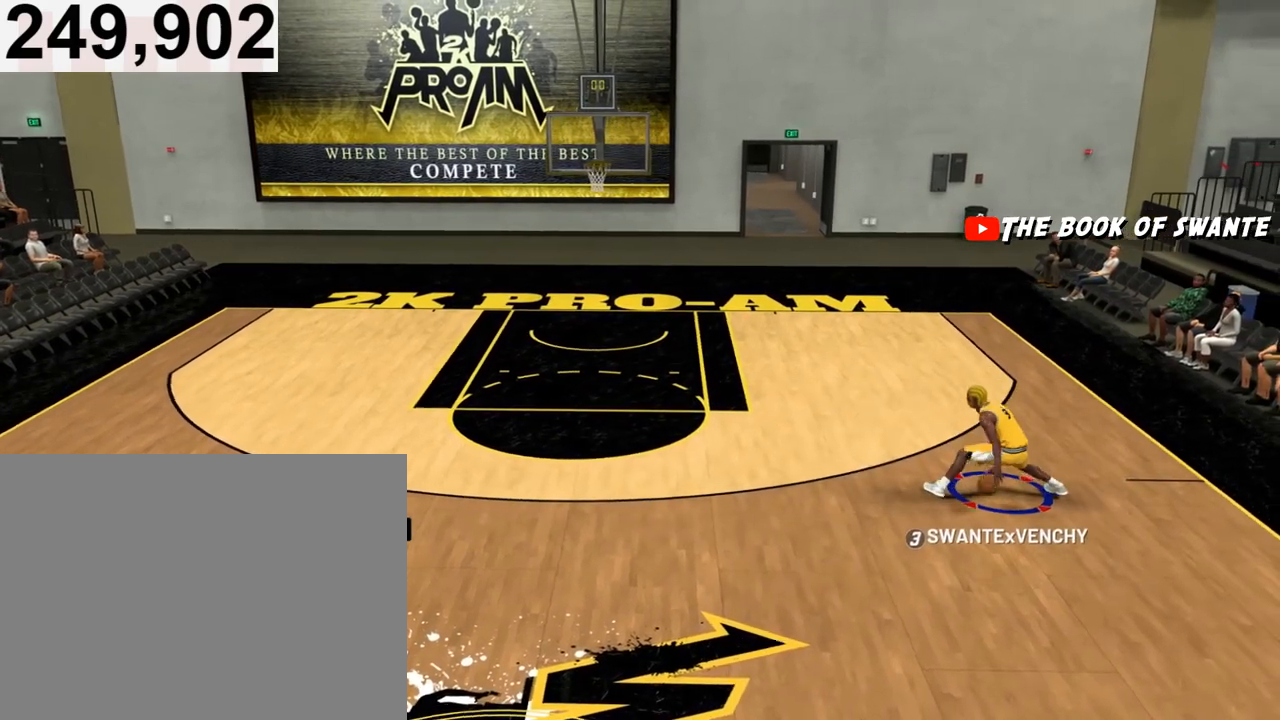
{"buttons": ["R2"], "left_stick": "up-right", "right_stick": "center", "events": [[33, "R2", "up"], [100, "right_stick", "down-right"], [167, "right_stick", "center"], [267, "R2", "down"], [267, "left_stick", "up-right"]]}
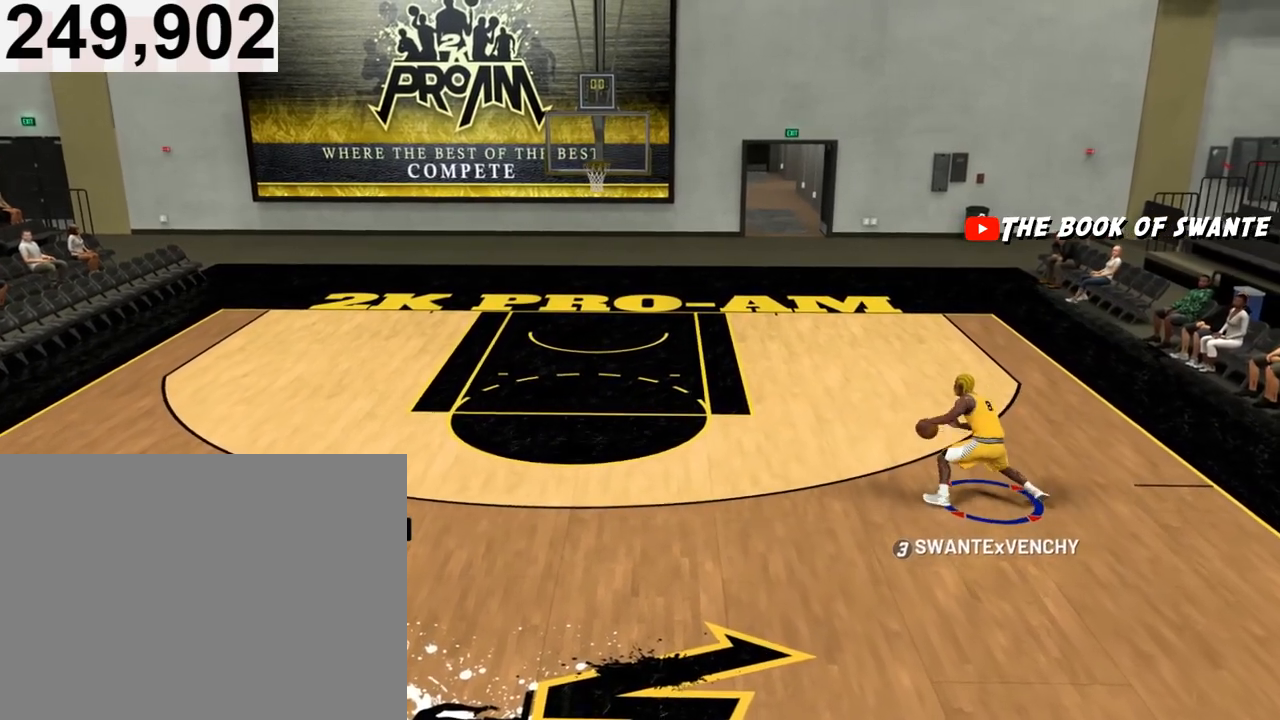
{"buttons": [], "left_stick": "center", "right_stick": "center", "events": [[267, "R2", "up"], [267, "left_stick", "center"]]}
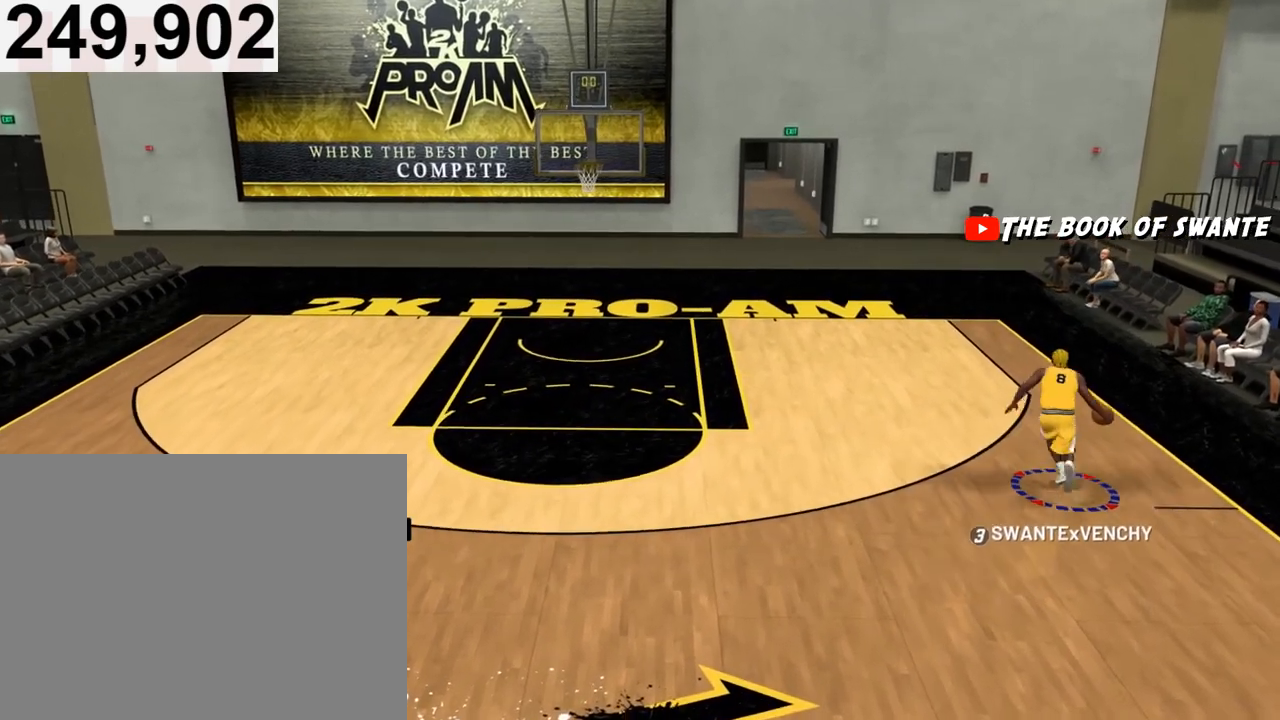
{"buttons": [], "left_stick": "center", "right_stick": "center", "events": []}
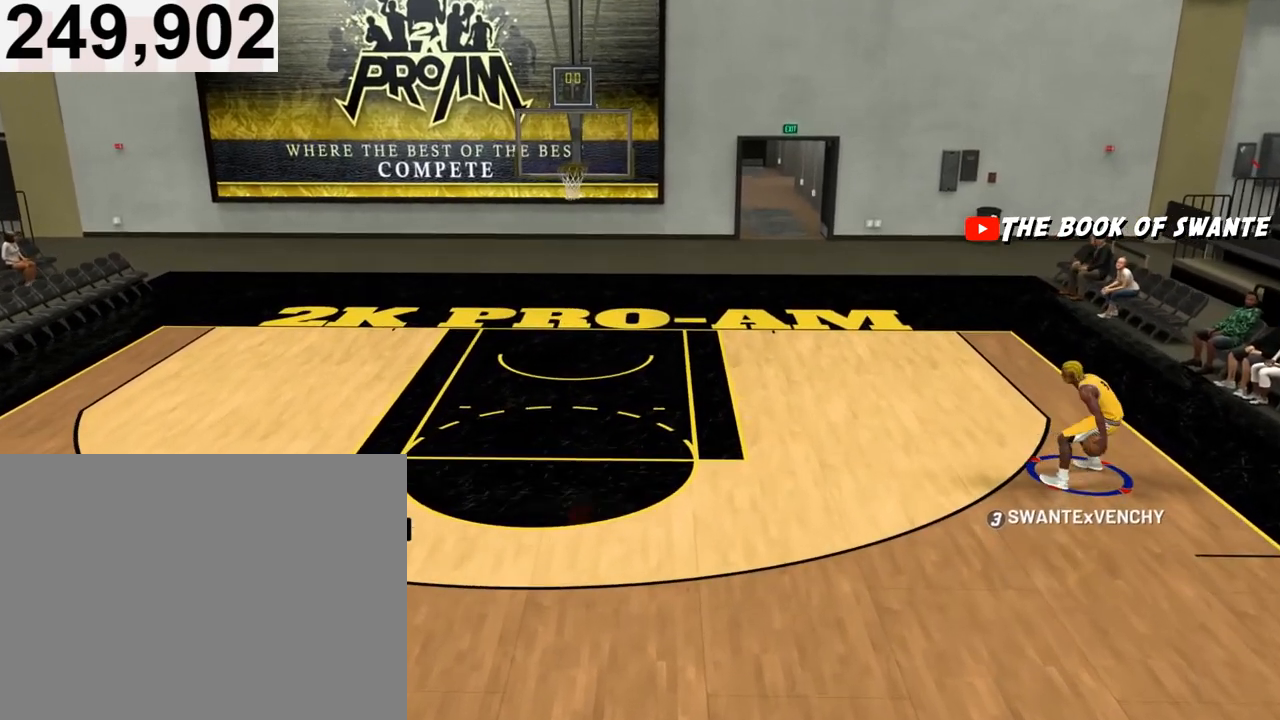
{"buttons": ["R2"], "left_stick": "down", "right_stick": "center", "events": [[67, "R2", "down"], [67, "left_stick", "down-left"], [317, "left_stick", "down"]]}
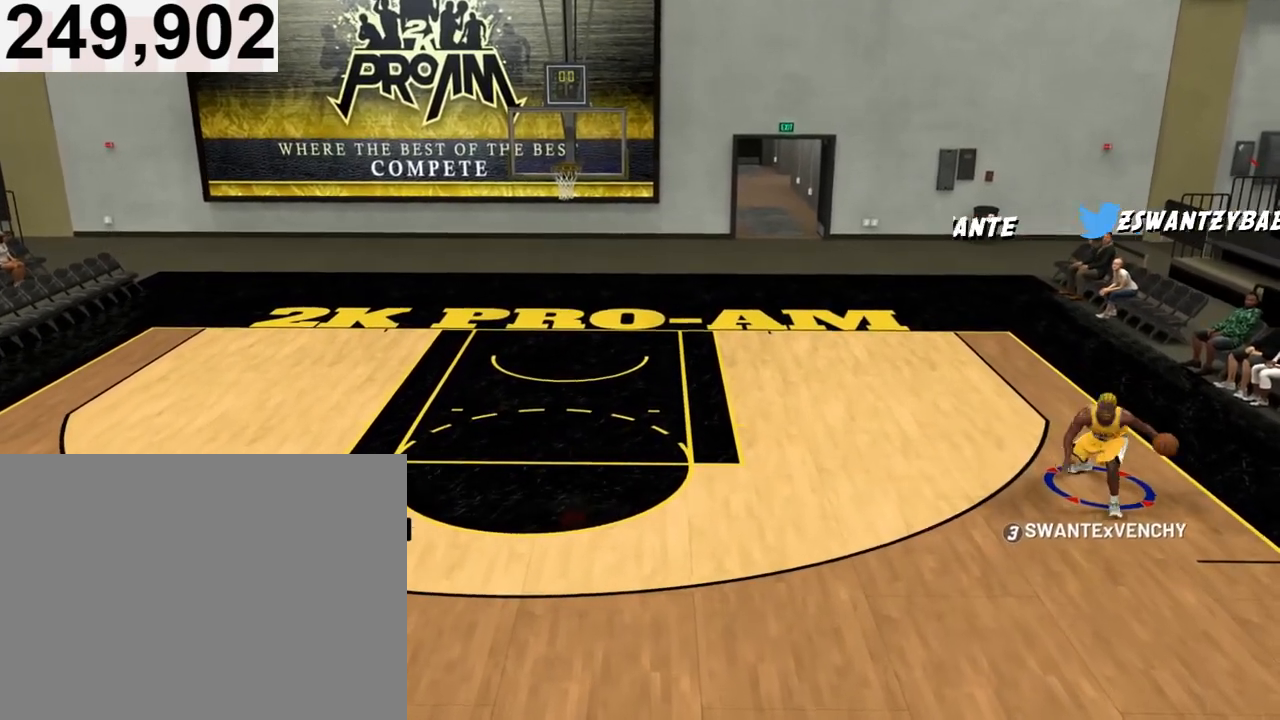
{"buttons": ["R2"], "left_stick": "down", "right_stick": "center", "events": []}
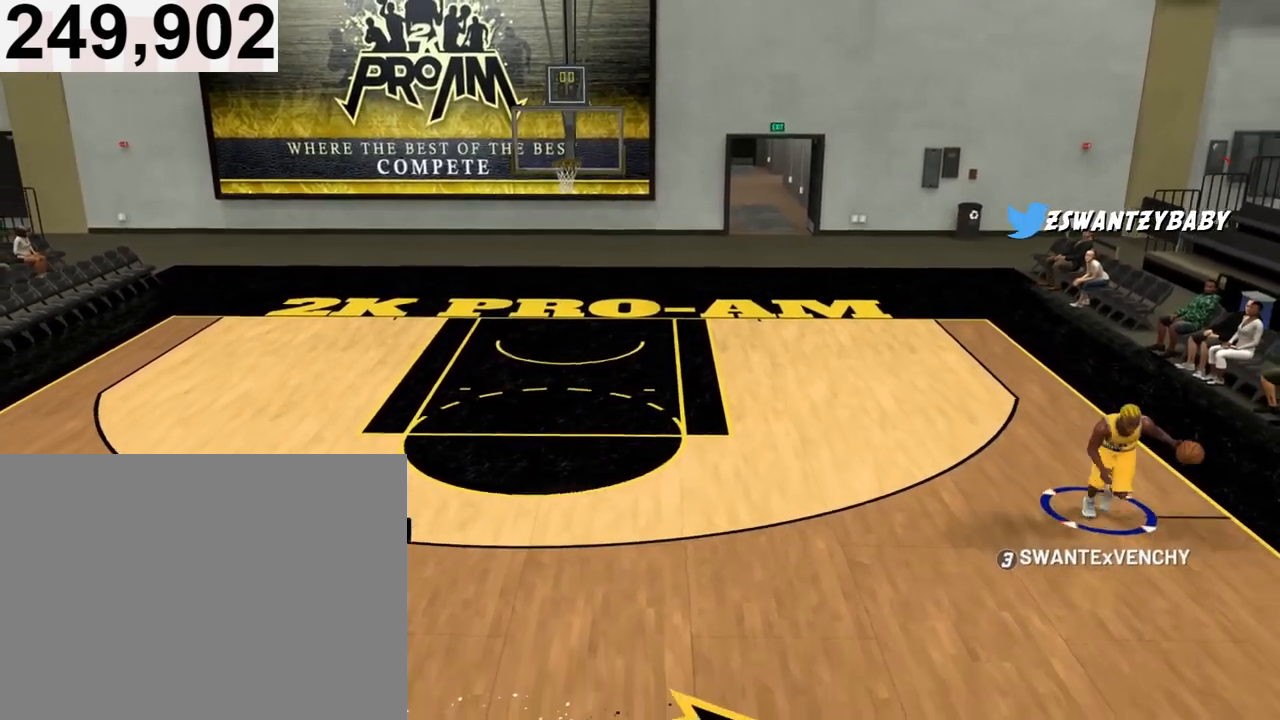
{"buttons": ["R2"], "left_stick": "down-left", "right_stick": "center", "events": [[67, "left_stick", "down-left"]]}
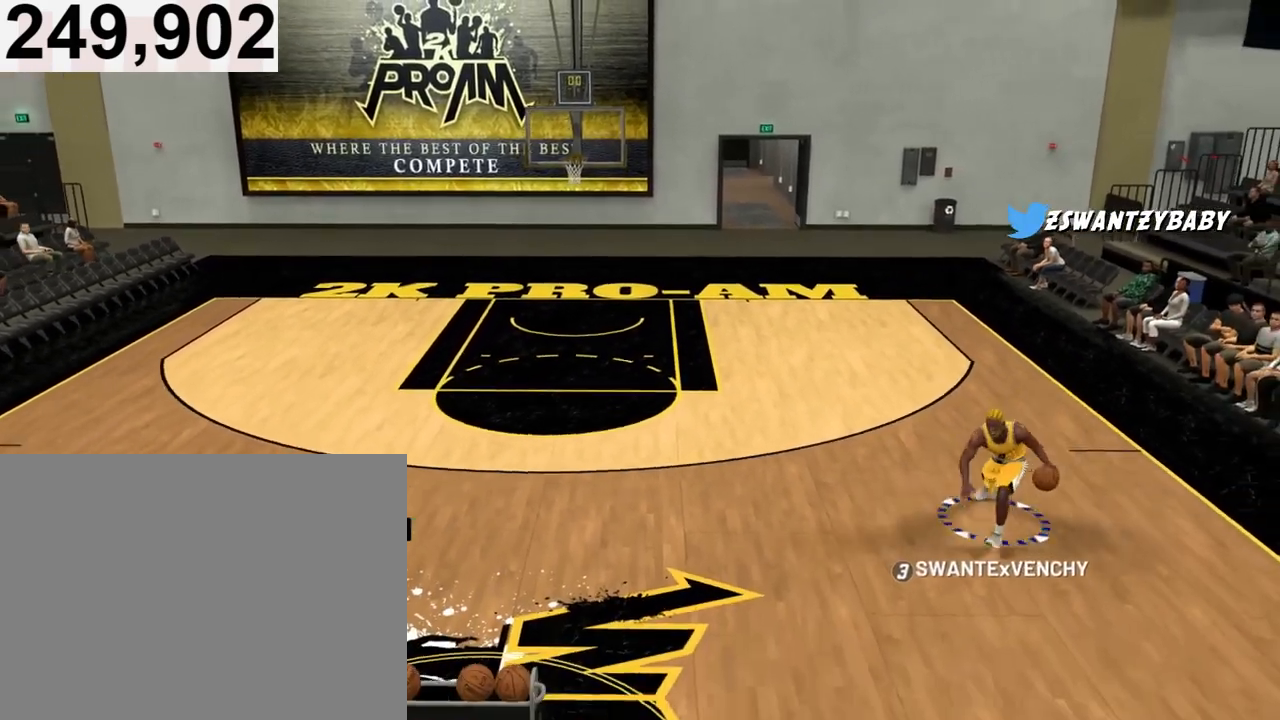
{"buttons": [], "left_stick": "center", "right_stick": "center", "events": [[33, "right_stick", "down-right"], [167, "right_stick", "center"], [233, "left_stick", "center"], [267, "R2", "up"]]}
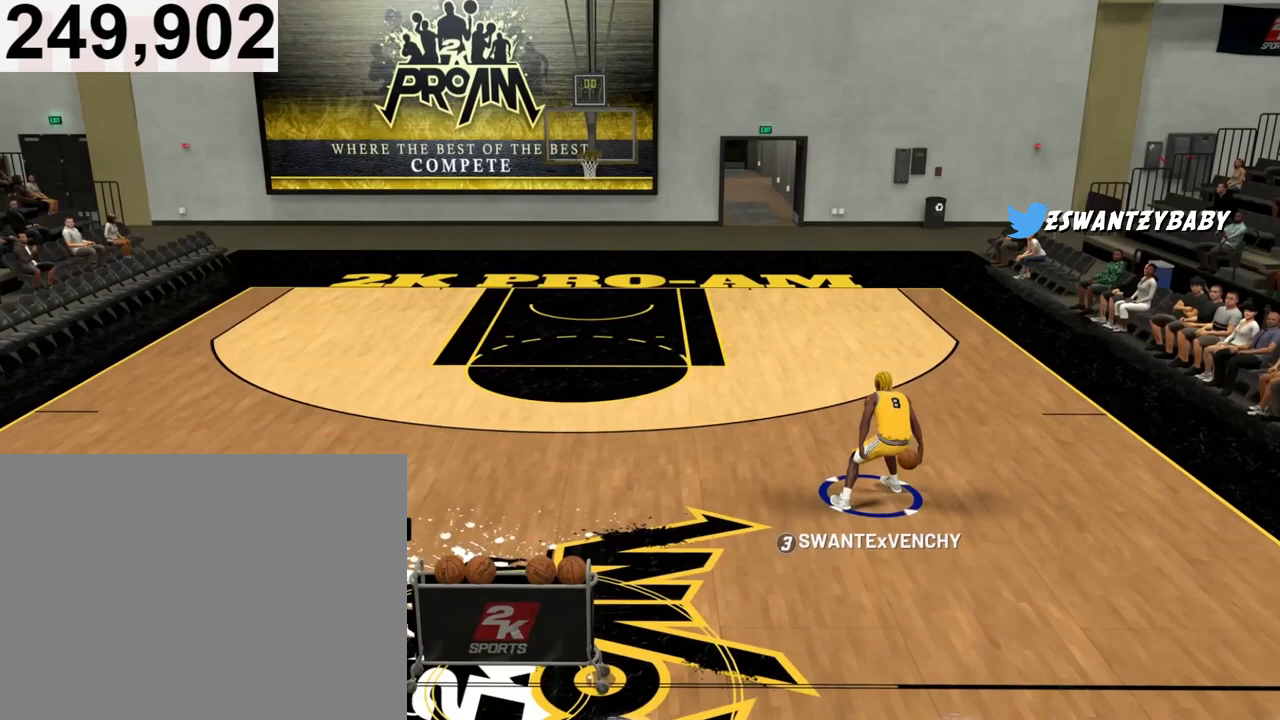
{"buttons": ["R2"], "left_stick": "center", "right_stick": "down-left", "events": [[167, "R2", "down"], [433, "right_stick", "down-left"]]}
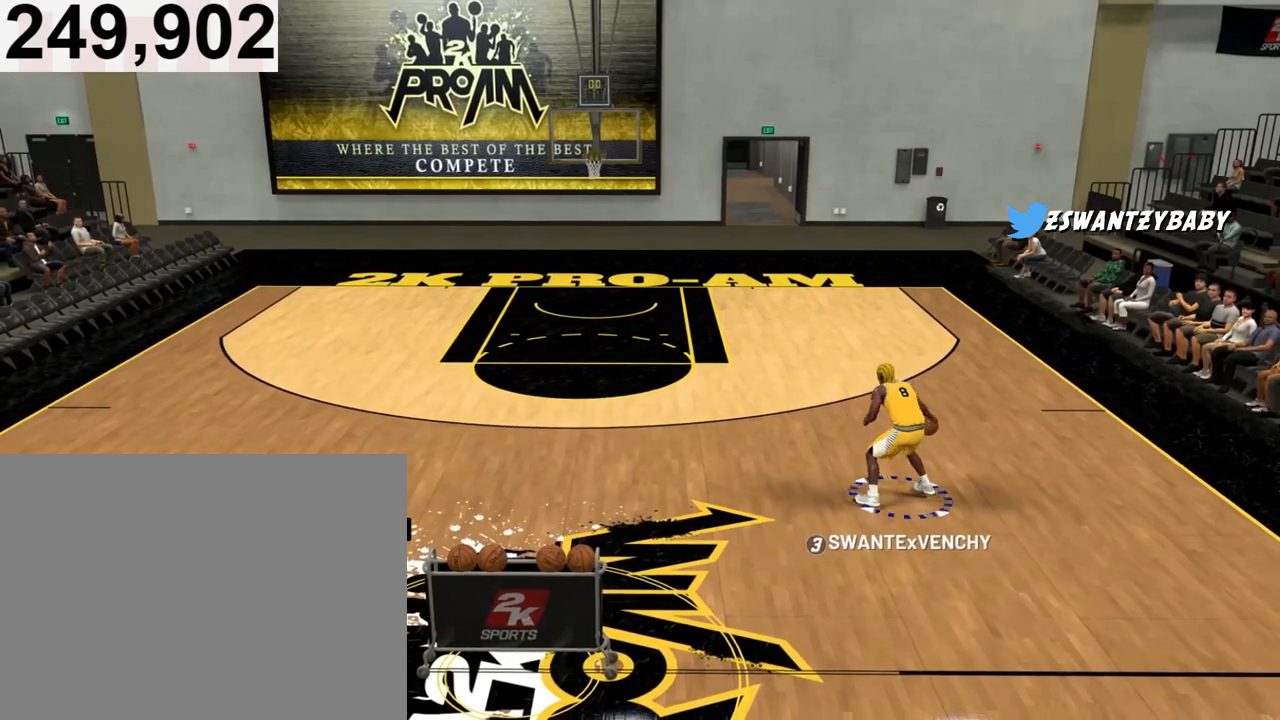
{"buttons": ["R2"], "left_stick": "center", "right_stick": "center", "events": [[367, "right_stick", "center"]]}
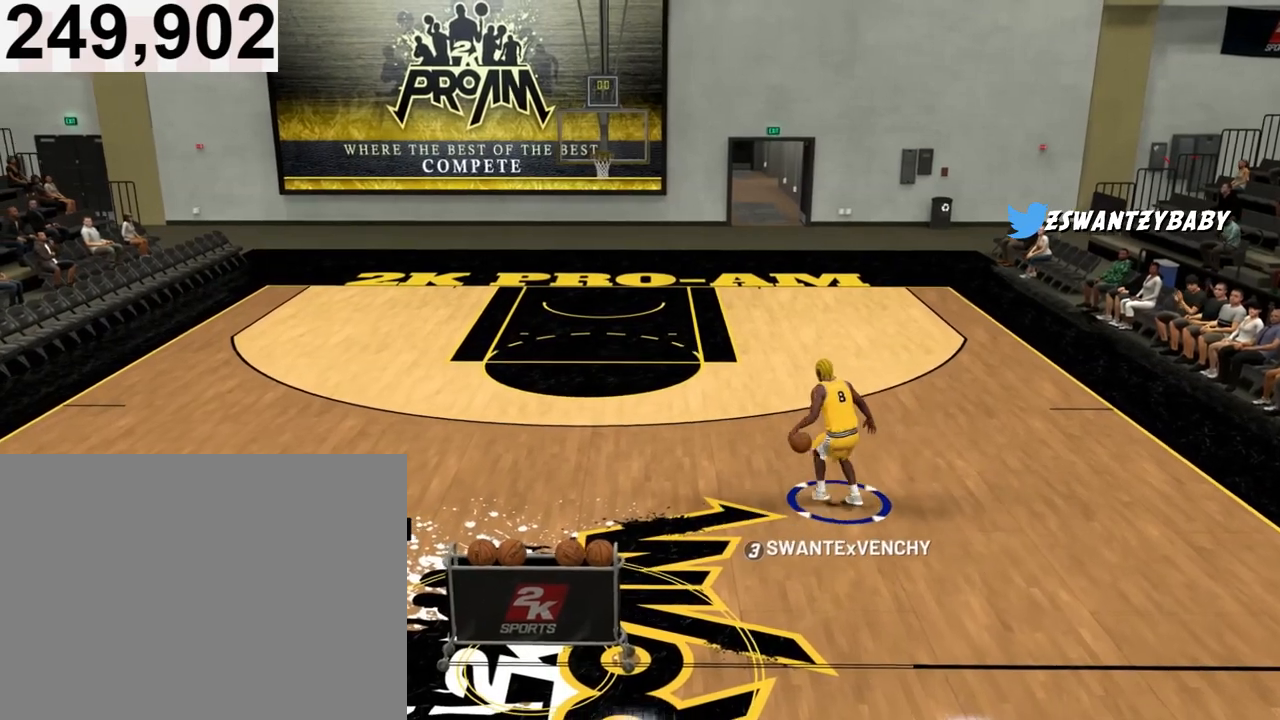
{"buttons": ["R2"], "left_stick": "center", "right_stick": "center", "events": [[100, "right_stick", "down-right"], [500, "right_stick", "center"]]}
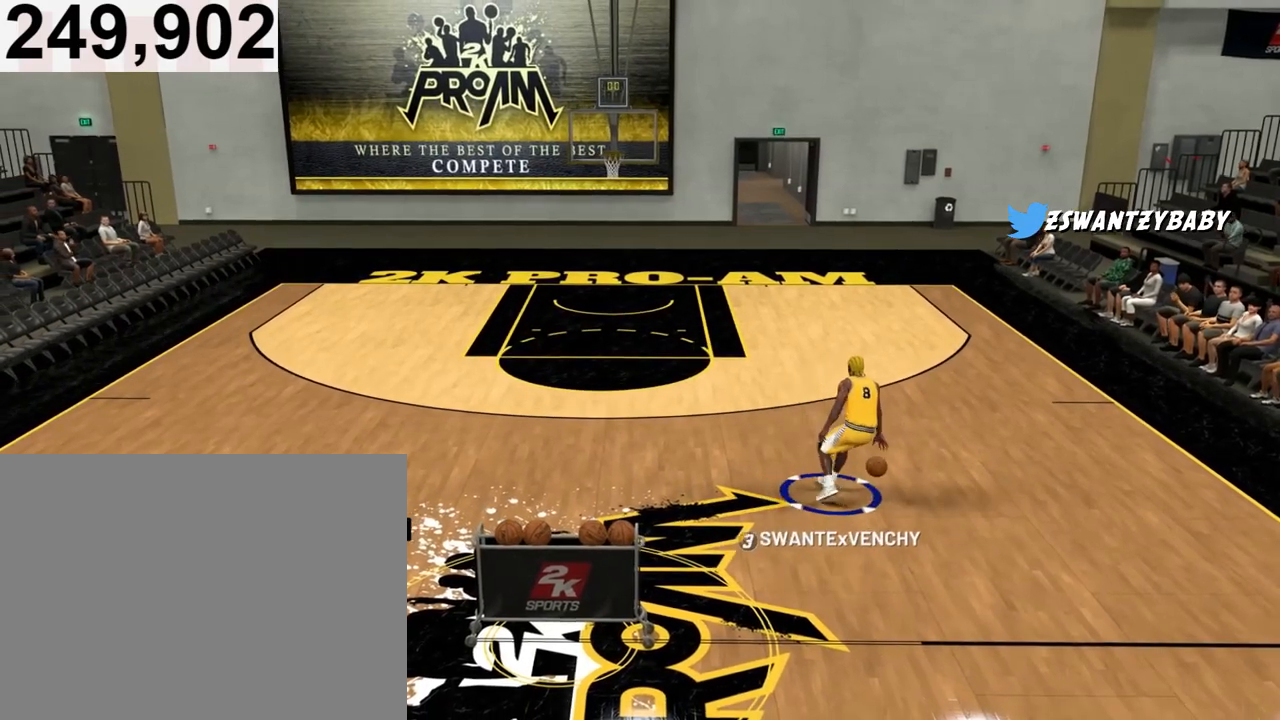
{"buttons": ["R2"], "left_stick": "center", "right_stick": "down-left", "events": [[233, "right_stick", "down-left"]]}